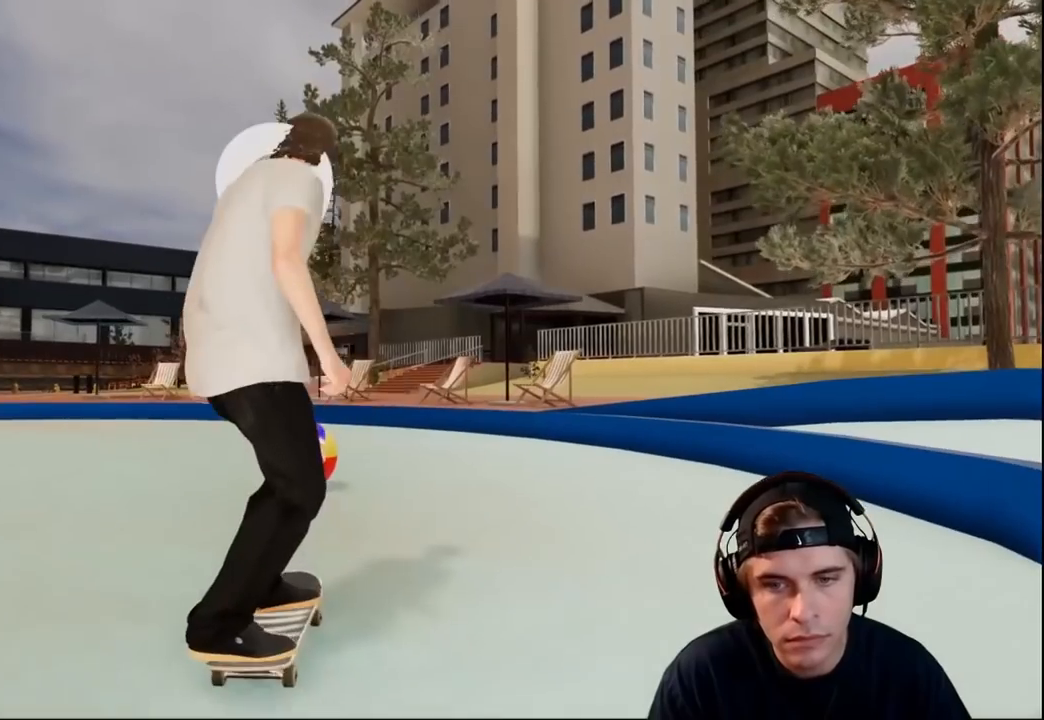
Gameplay with a controller (Xbox layout); each line is a JSON object with the inputs held at the frame after it. "events" lists button and stick changes between this image and that frame as [ms after this image, input, new state], when the widget could be followed in between. Not read: L3 R3.
{"buttons": [], "left_stick": "center", "right_stick": "center", "events": [[17, "A", "down"], [150, "L2", "down"], [183, "DPAD_LEFT", "down"], [284, "L2", "up"], [300, "A", "up"], [300, "DPAD_LEFT", "up"]]}
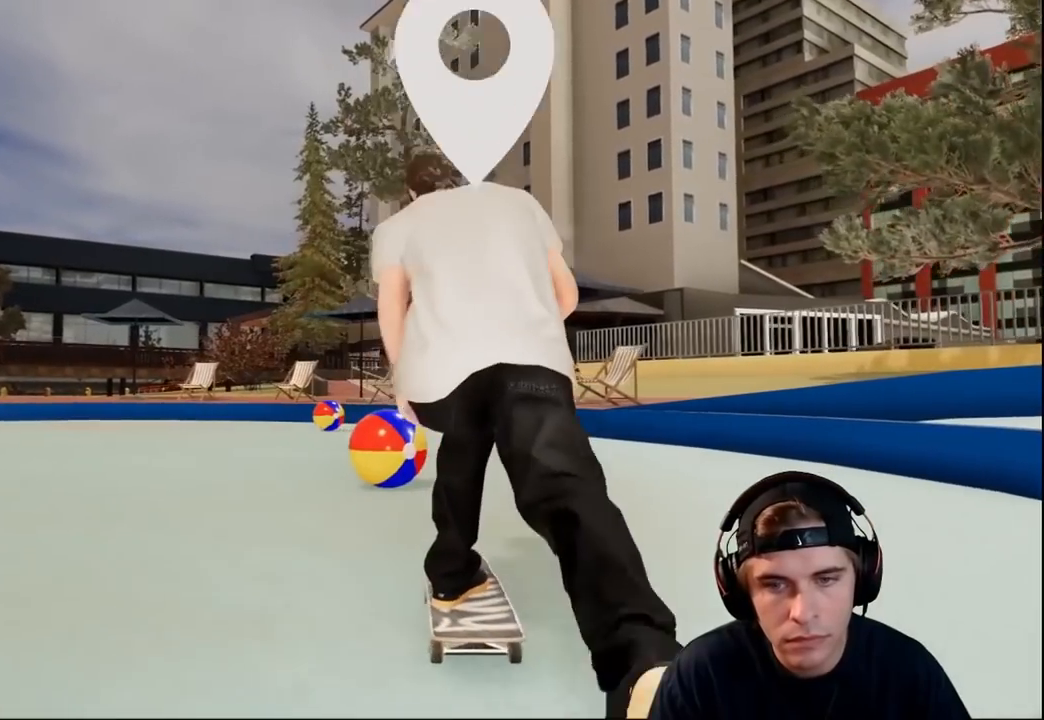
{"buttons": ["L2"], "left_stick": "center", "right_stick": "center", "events": [[51, "L2", "down"], [201, "L2", "up"], [284, "L2", "down"]]}
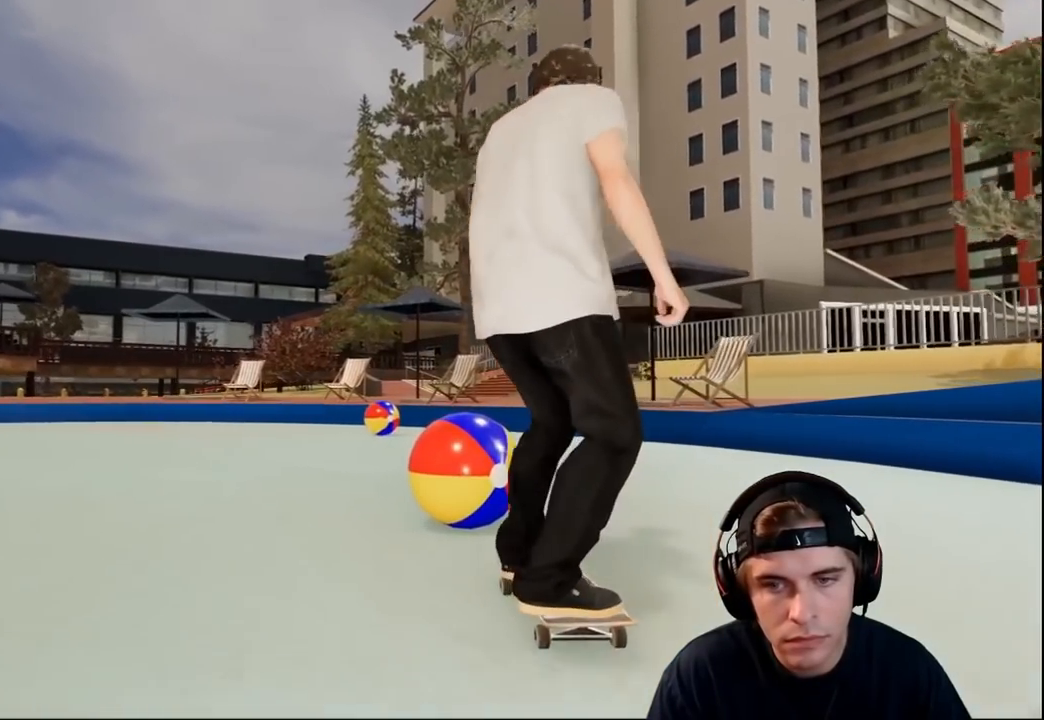
{"buttons": [], "left_stick": "center", "right_stick": "center", "events": [[50, "L2", "up"]]}
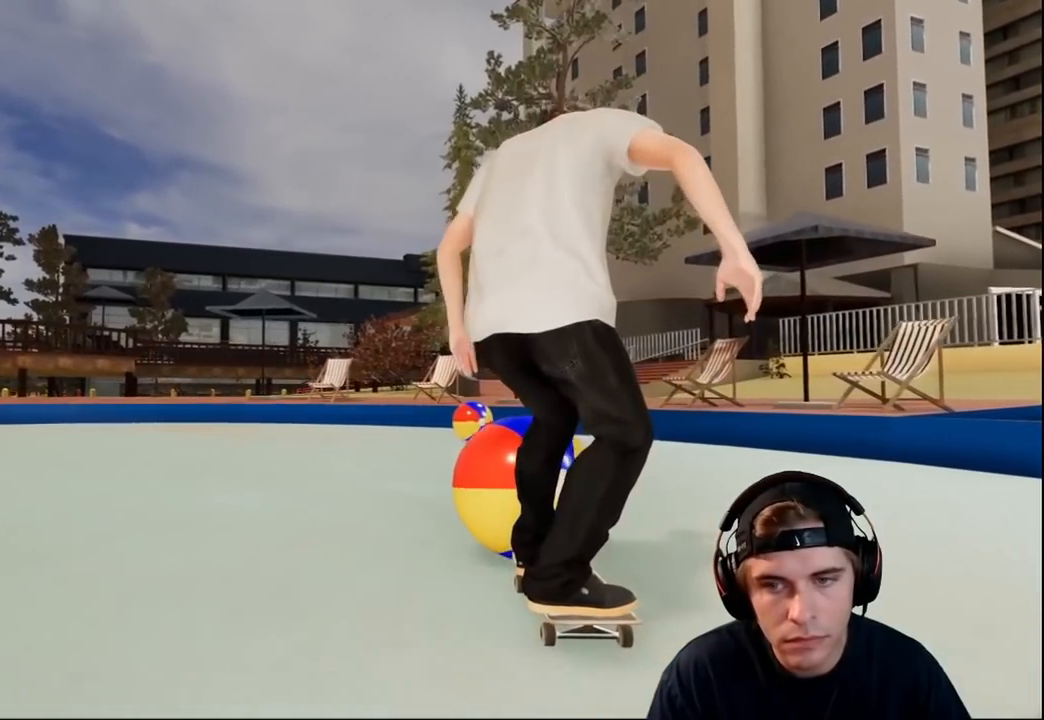
{"buttons": [], "left_stick": "center", "right_stick": "center", "events": []}
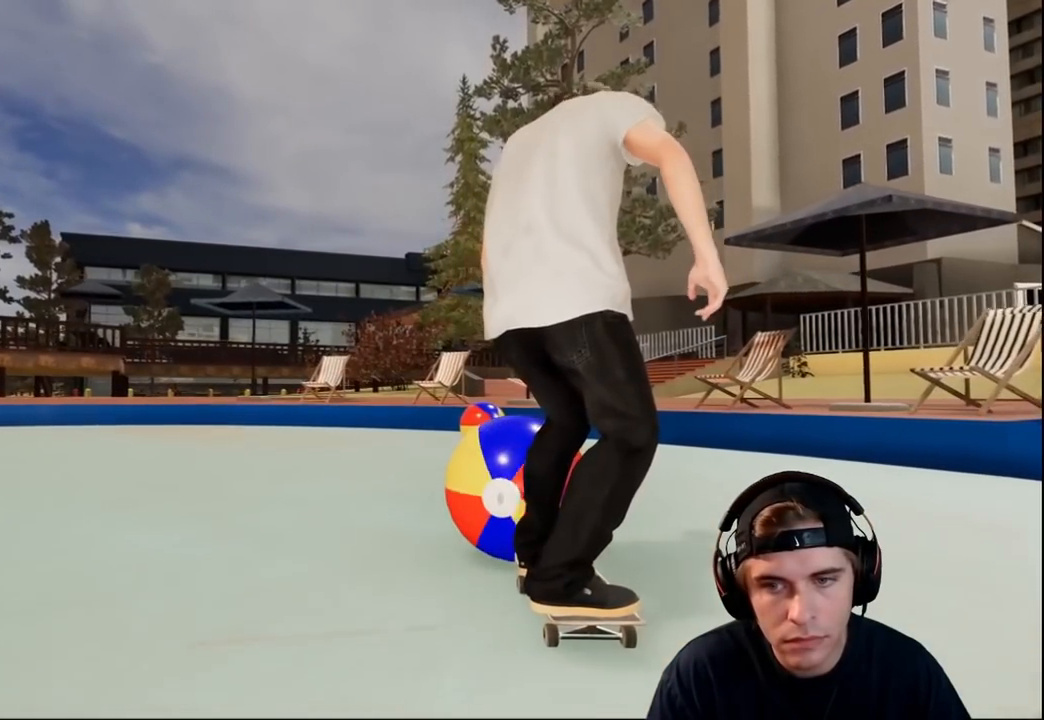
{"buttons": [], "left_stick": "center", "right_stick": "center", "events": [[133, "DPAD_RIGHT", "down"], [217, "DPAD_RIGHT", "up"]]}
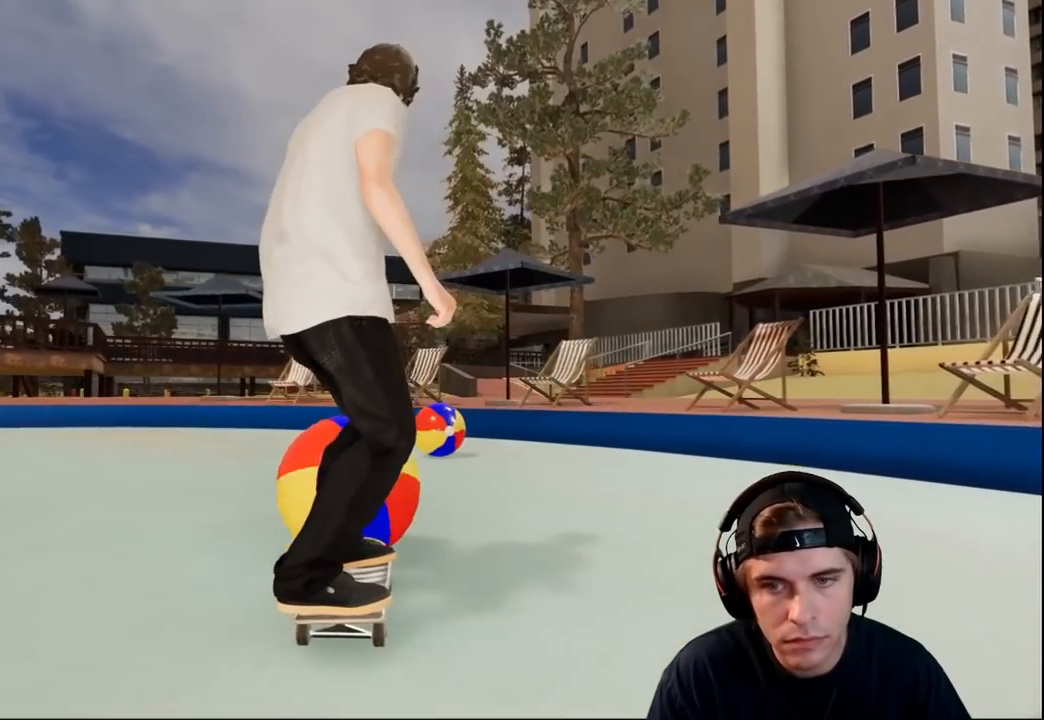
{"buttons": [], "left_stick": "center", "right_stick": "center", "events": []}
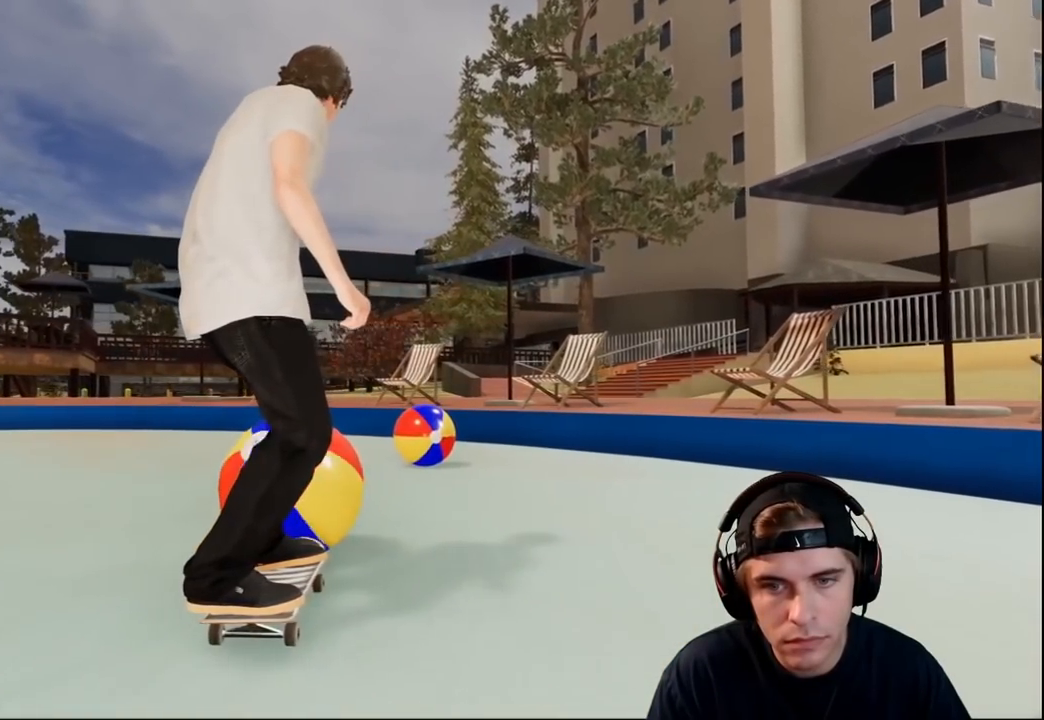
{"buttons": ["R2"], "left_stick": "center", "right_stick": "center", "events": [[33, "R2", "down"], [234, "R2", "up"], [467, "R2", "down"]]}
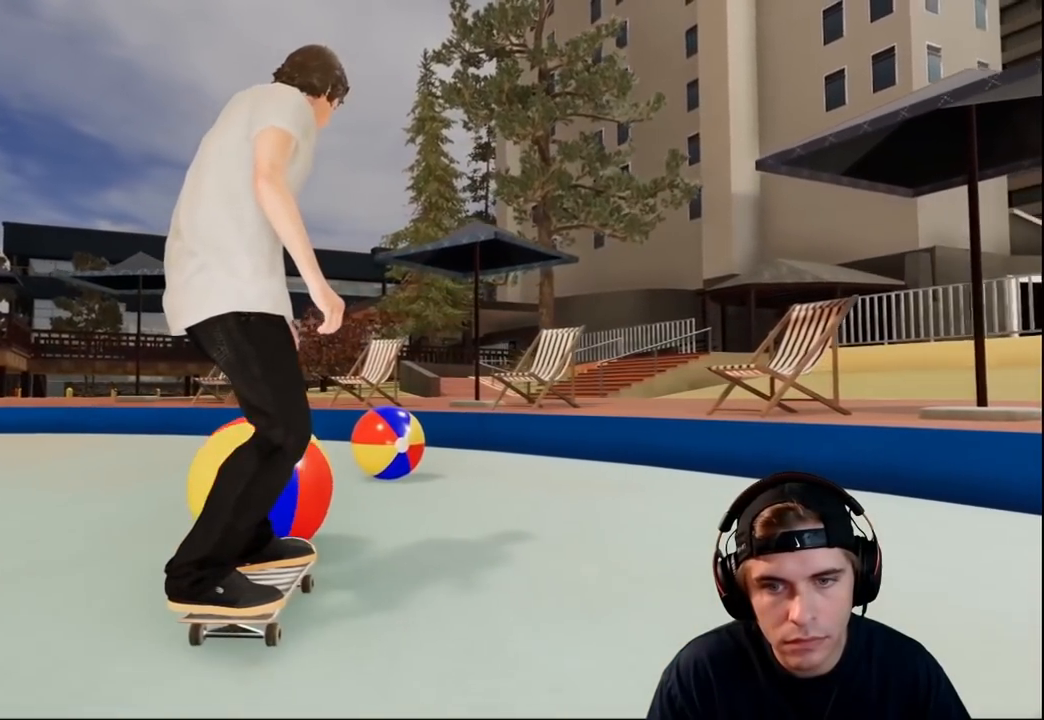
{"buttons": [], "left_stick": "center", "right_stick": "center", "events": [[67, "R2", "up"], [418, "A", "down"], [468, "A", "up"]]}
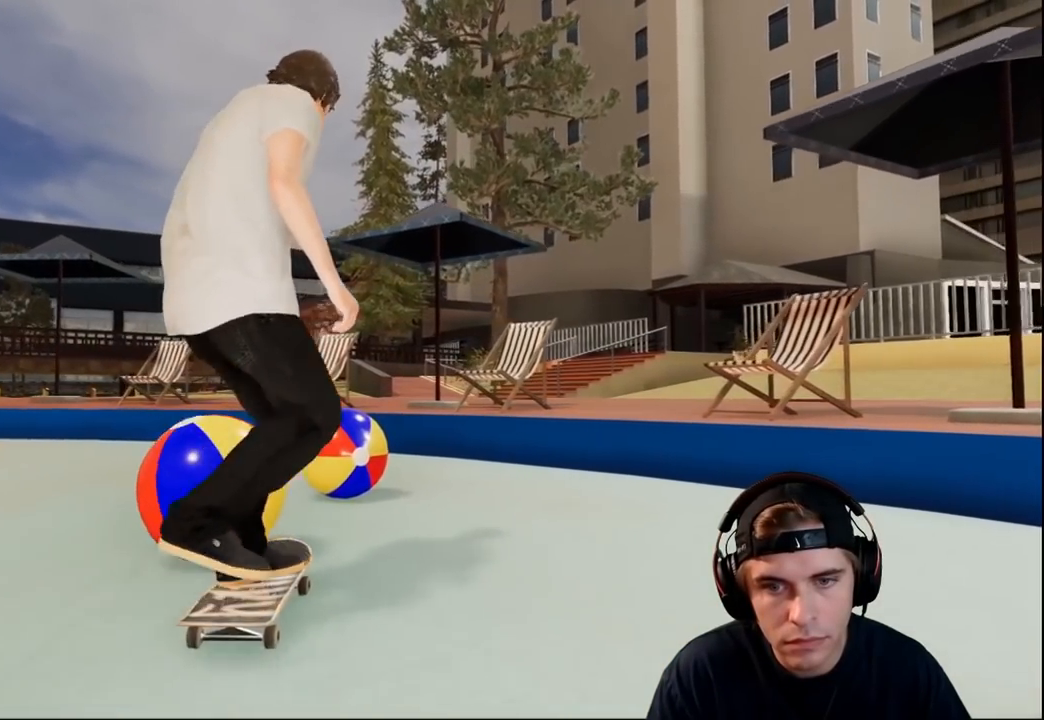
{"buttons": [], "left_stick": "center", "right_stick": "center", "events": [[200, "R2", "down"], [450, "R2", "up"]]}
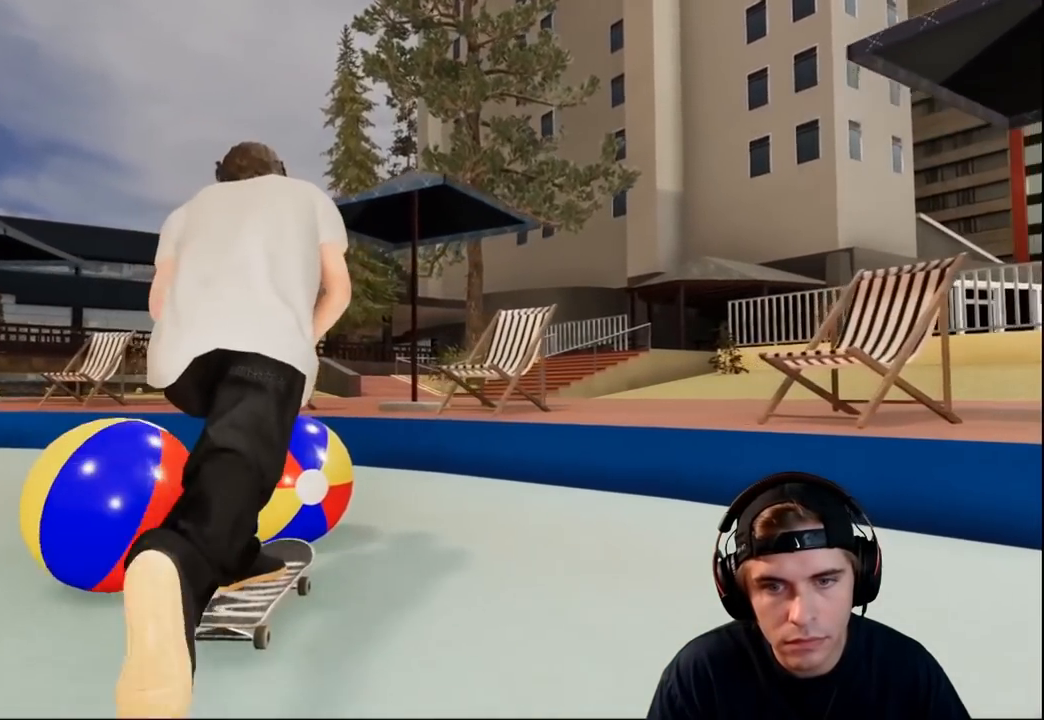
{"buttons": ["L2"], "left_stick": "center", "right_stick": "center", "events": [[84, "L2", "down"]]}
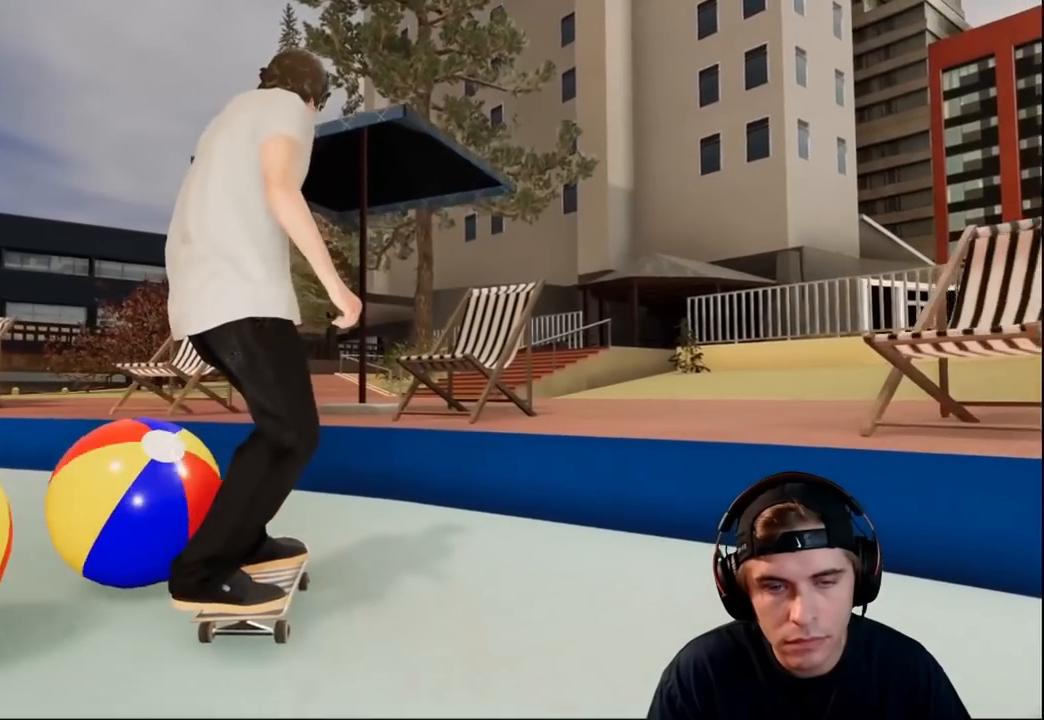
{"buttons": ["L2"], "left_stick": "center", "right_stick": "center", "events": []}
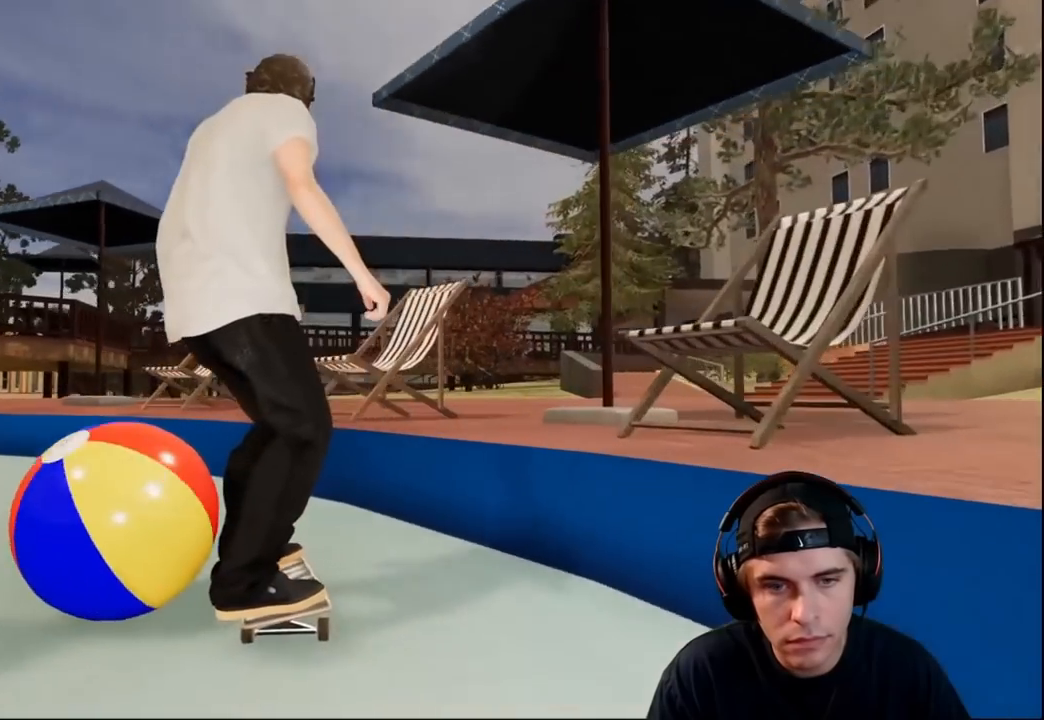
{"buttons": ["L2"], "left_stick": "center", "right_stick": "center", "events": []}
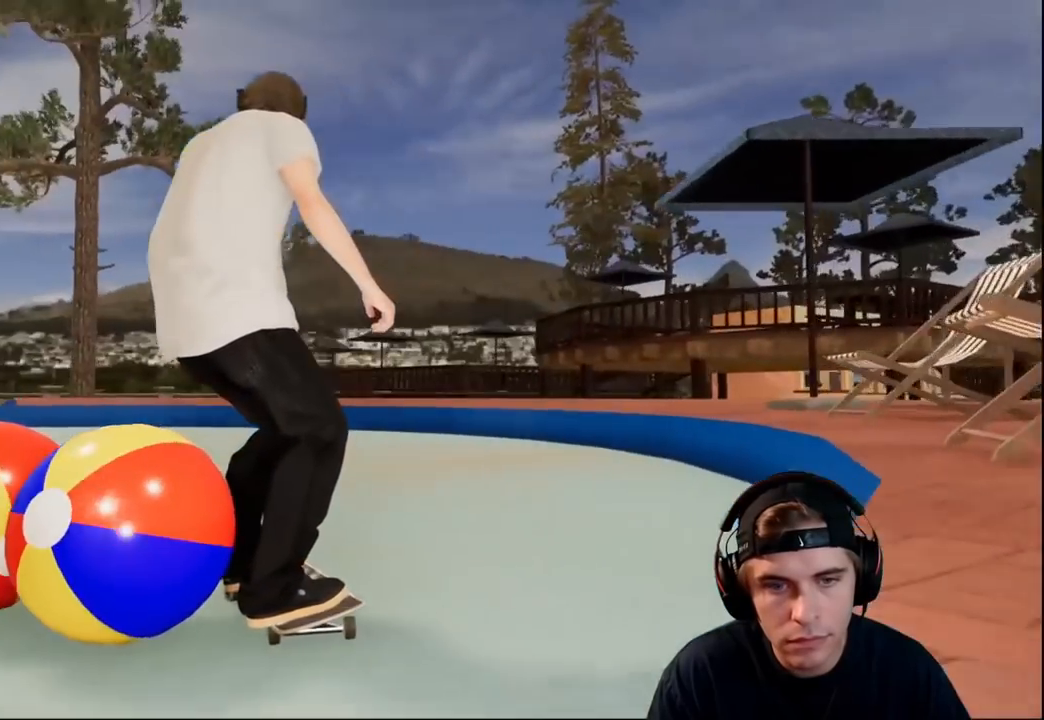
{"buttons": ["A"], "left_stick": "center", "right_stick": "center", "events": [[250, "L2", "up"], [284, "A", "down"], [400, "A", "up"], [434, "A", "down"]]}
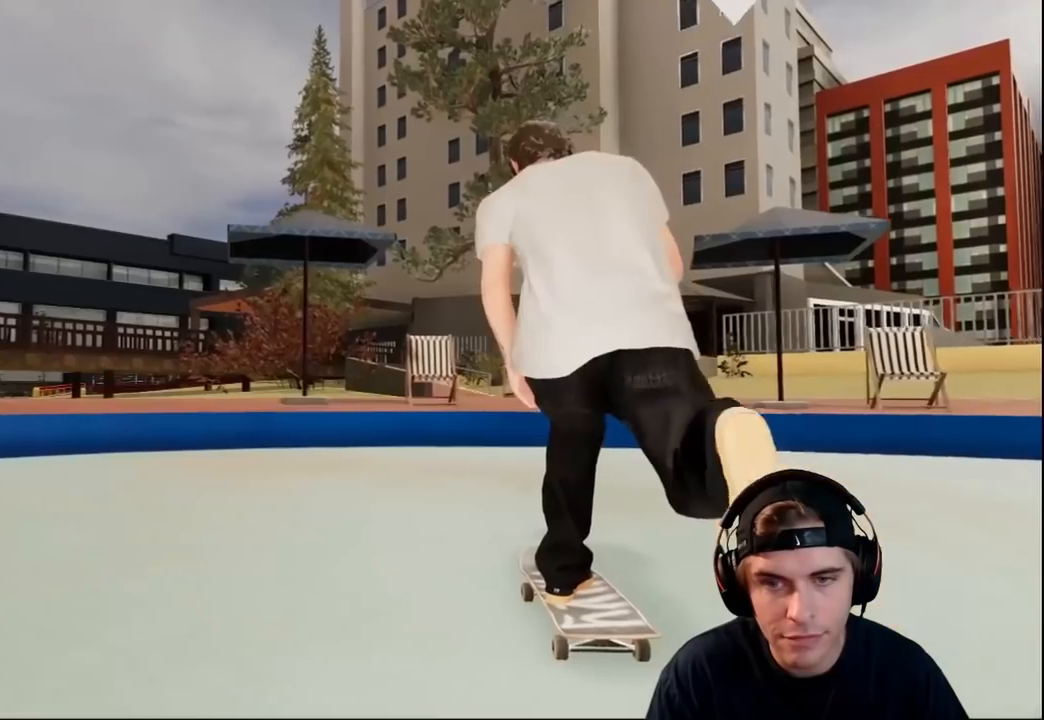
{"buttons": [], "left_stick": "center", "right_stick": "center", "events": [[368, "L2", "down"], [434, "L2", "up"], [451, "A", "up"]]}
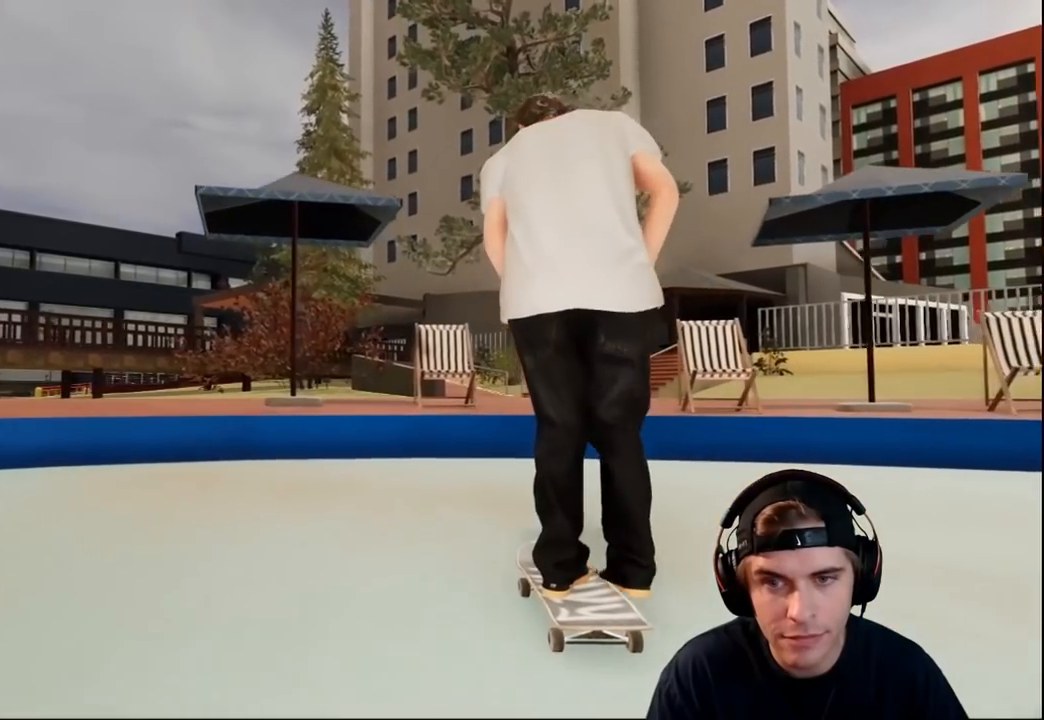
{"buttons": ["R2"], "left_stick": "left", "right_stick": "down", "events": [[284, "right_stick", "down"], [300, "left_stick", "down"], [500, "R2", "down"], [500, "left_stick", "left"]]}
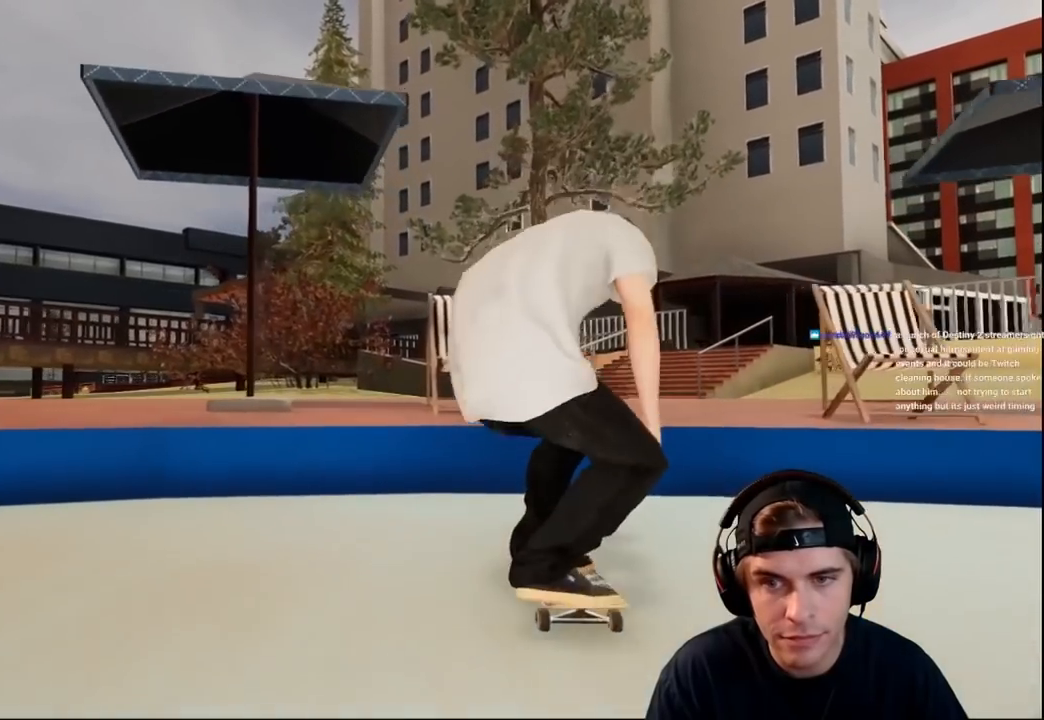
{"buttons": [], "left_stick": "center", "right_stick": "center", "events": [[34, "right_stick", "center"], [67, "left_stick", "center"], [484, "R2", "up"]]}
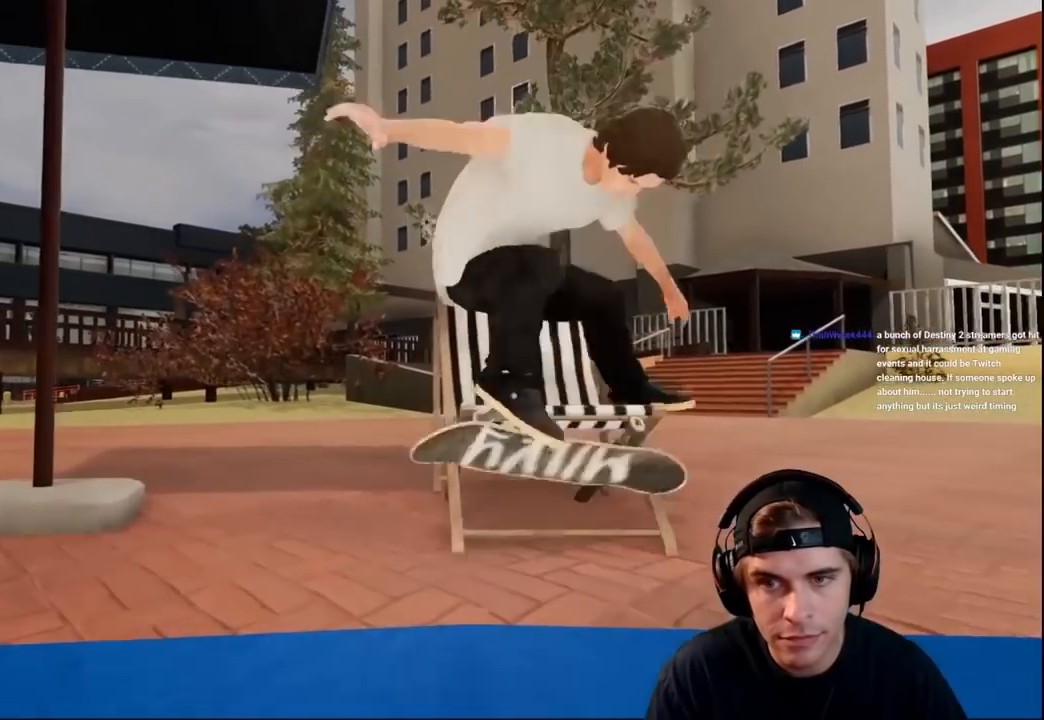
{"buttons": [], "left_stick": "center", "right_stick": "center", "events": []}
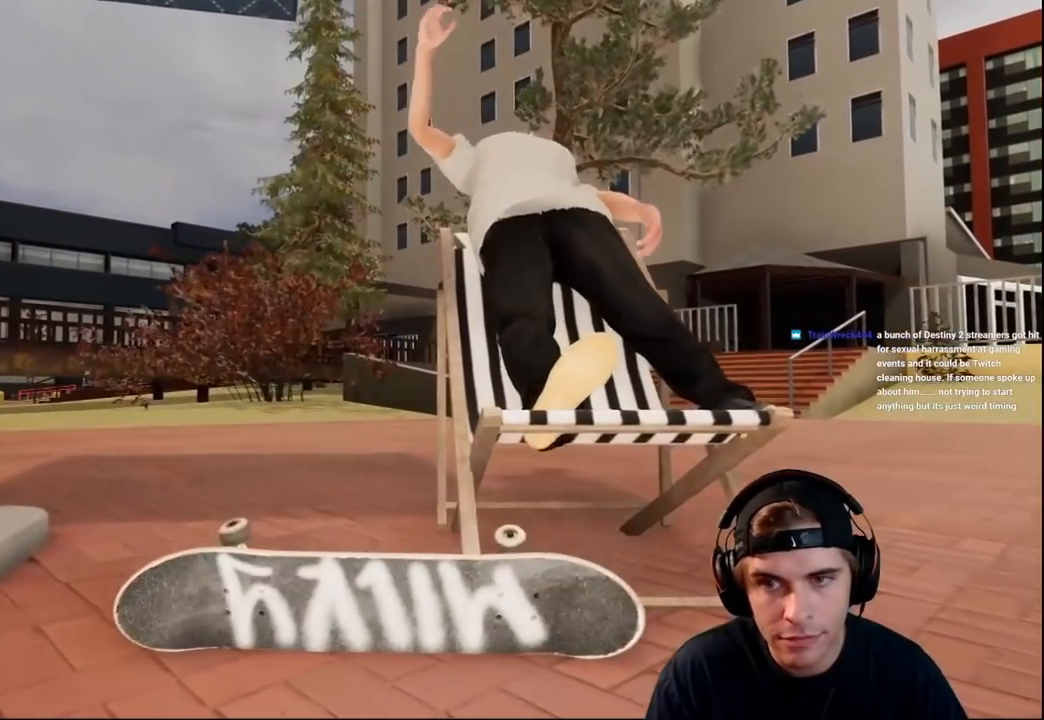
{"buttons": [], "left_stick": "center", "right_stick": "center", "events": []}
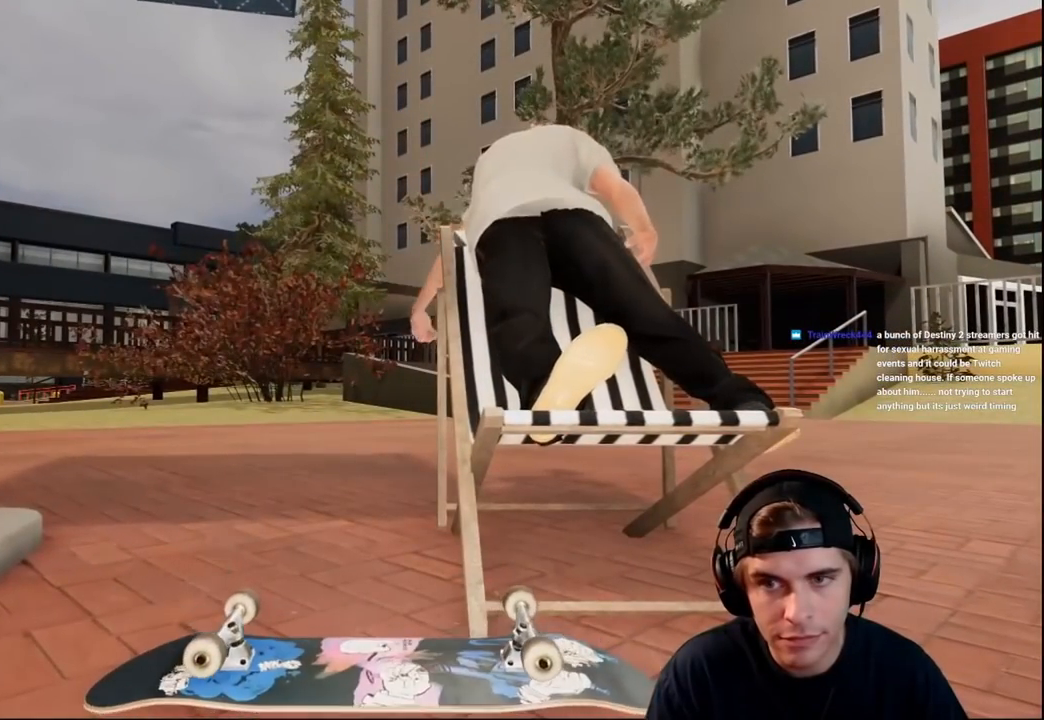
{"buttons": [], "left_stick": "center", "right_stick": "center", "events": []}
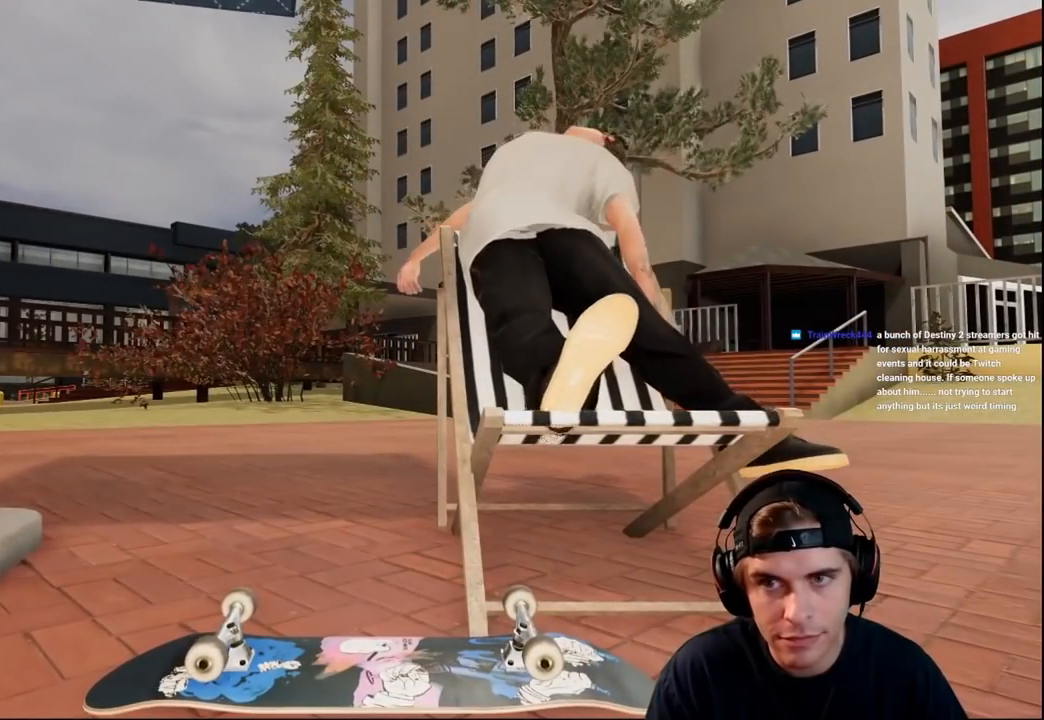
{"buttons": [], "left_stick": "center", "right_stick": "center", "events": []}
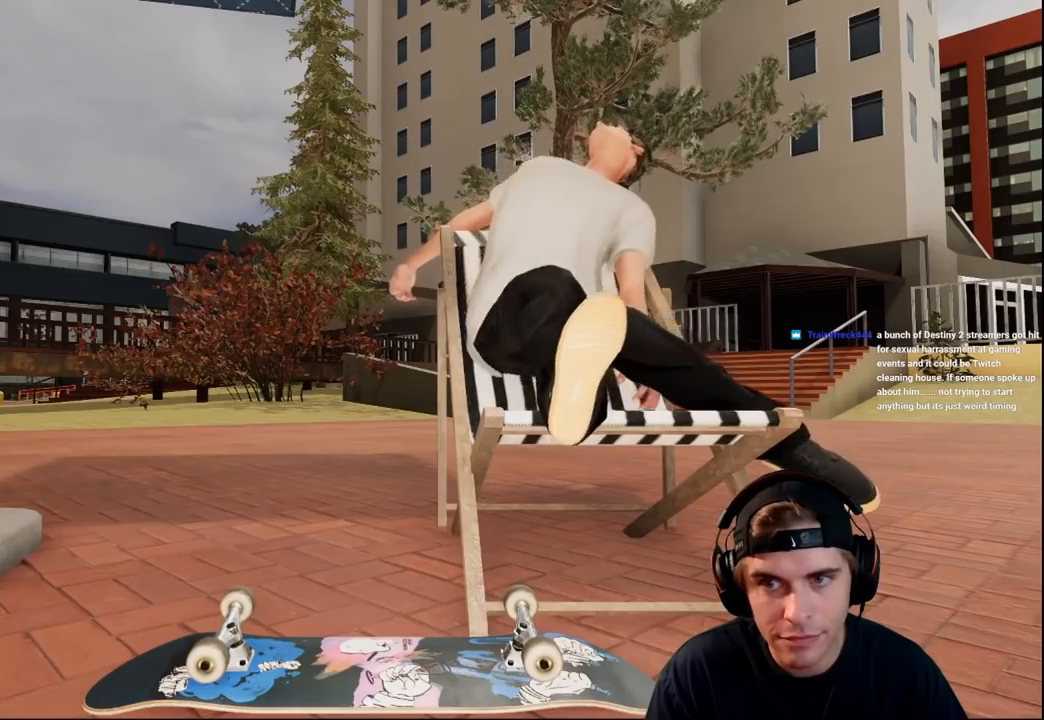
{"buttons": [], "left_stick": "center", "right_stick": "center", "events": []}
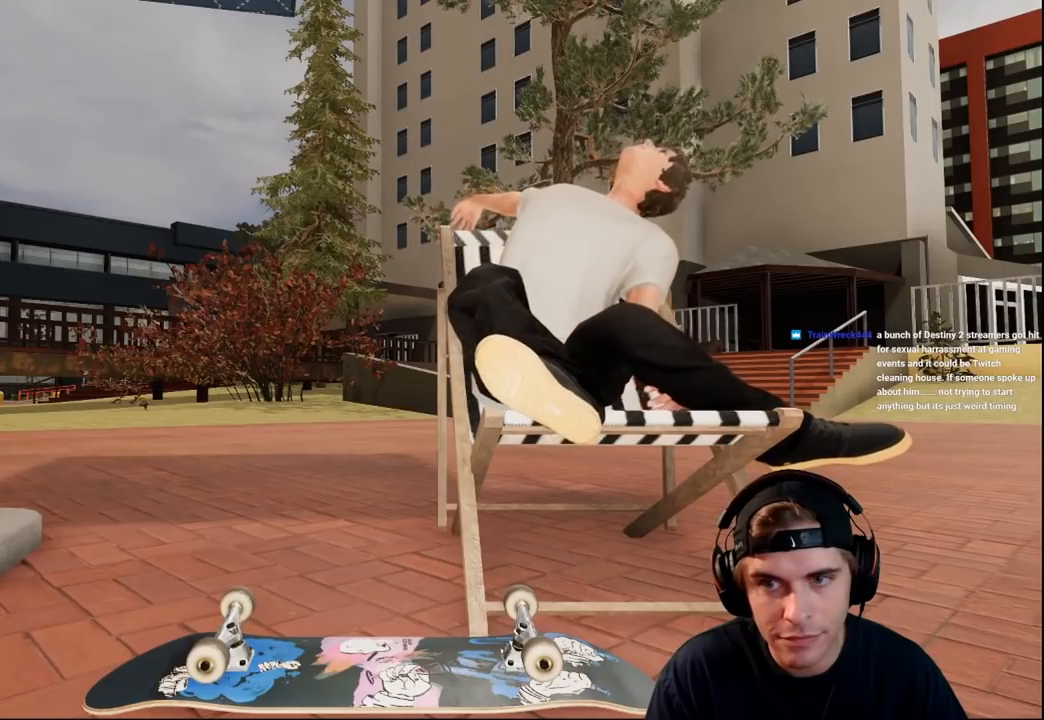
{"buttons": [], "left_stick": "center", "right_stick": "center", "events": []}
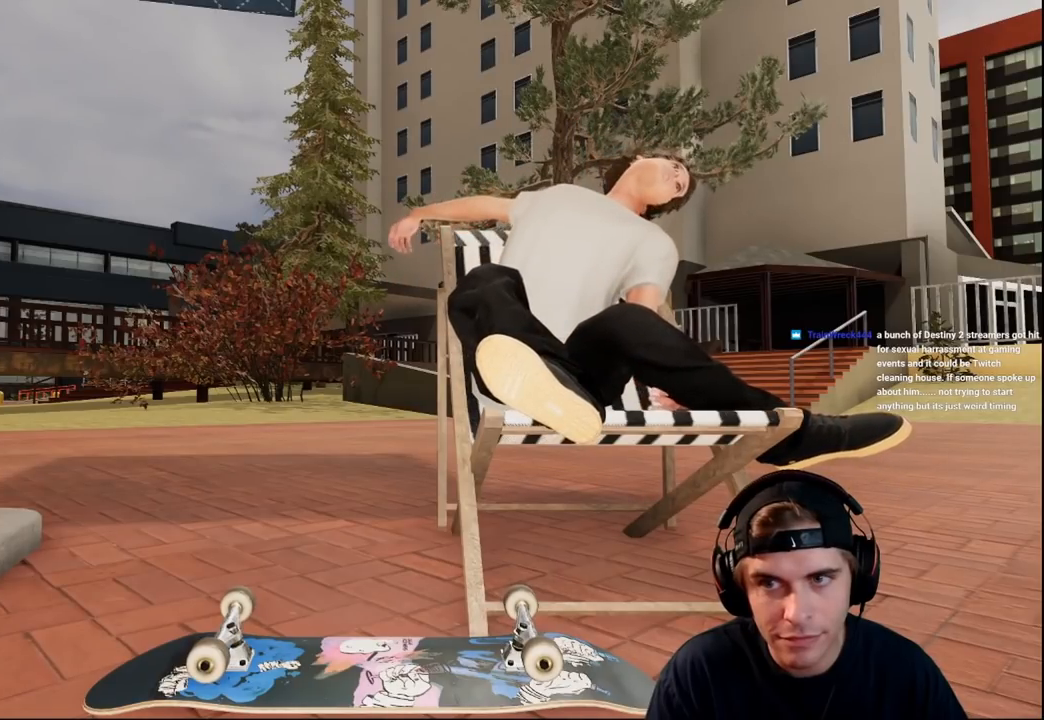
{"buttons": [], "left_stick": "center", "right_stick": "center", "events": []}
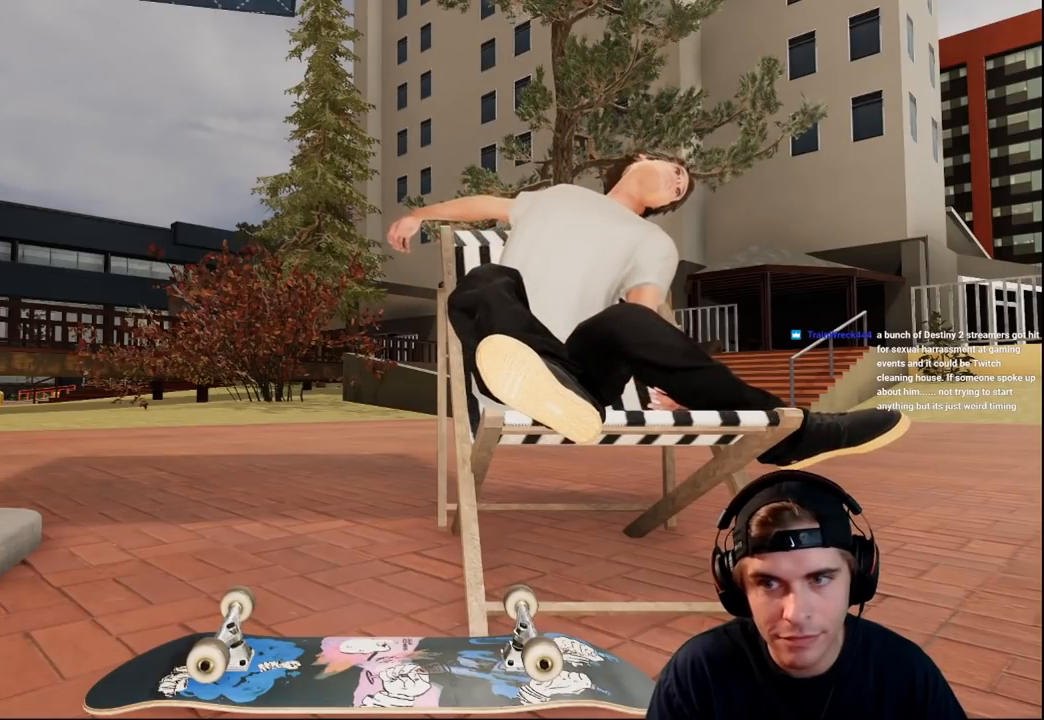
{"buttons": [], "left_stick": "center", "right_stick": "center", "events": []}
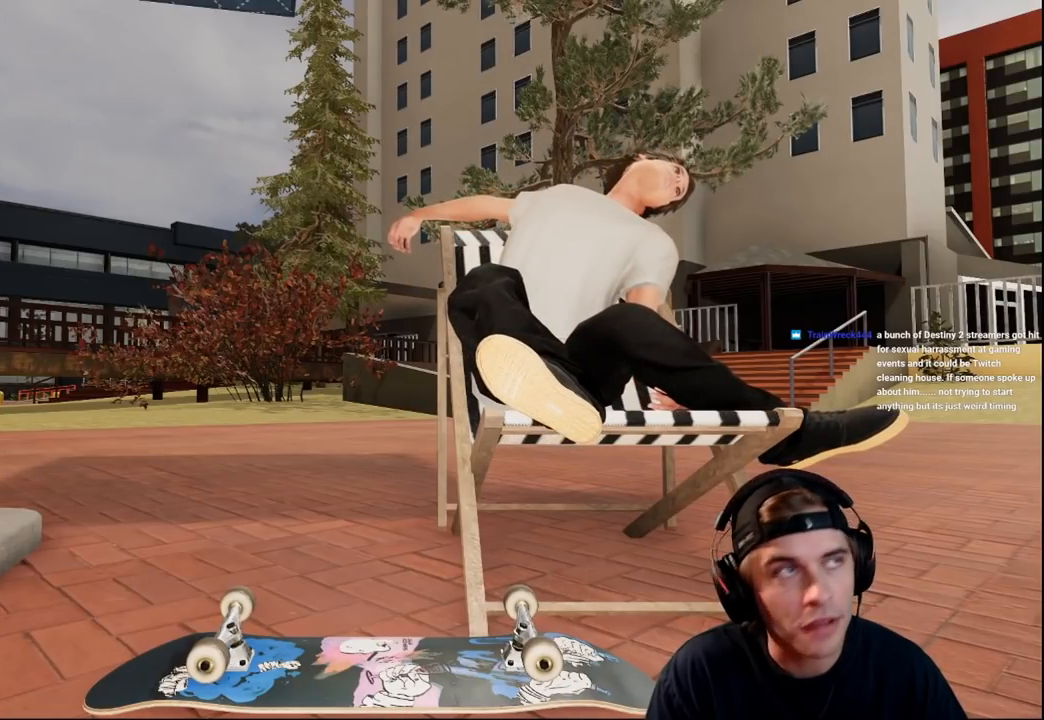
{"buttons": [], "left_stick": "center", "right_stick": "center", "events": []}
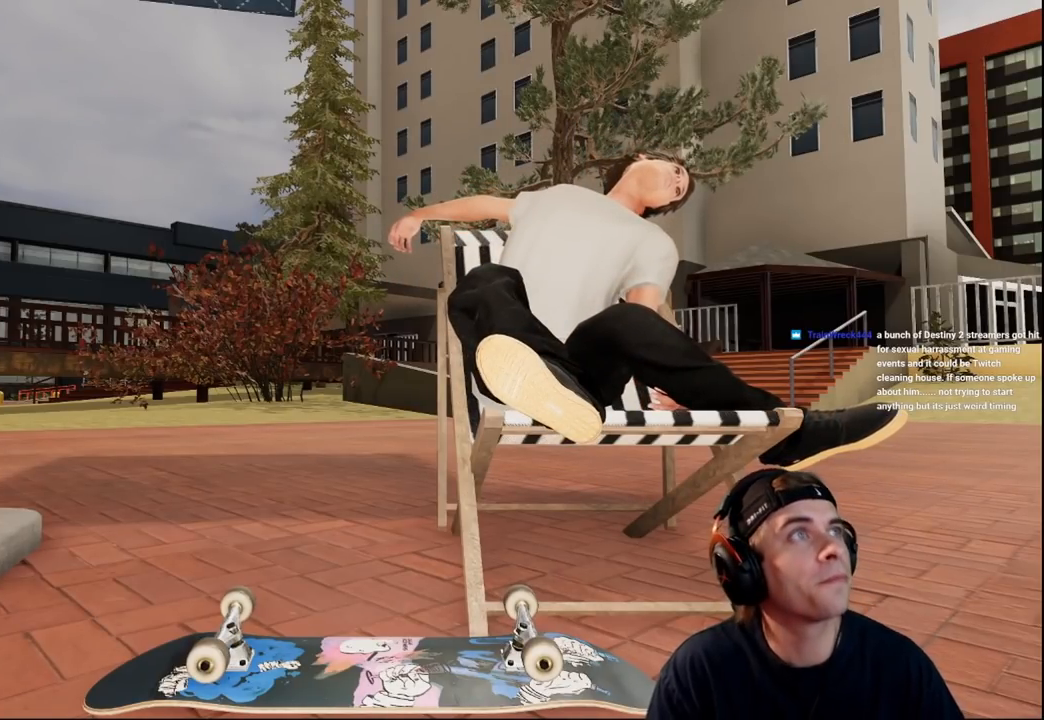
{"buttons": [], "left_stick": "center", "right_stick": "center", "events": []}
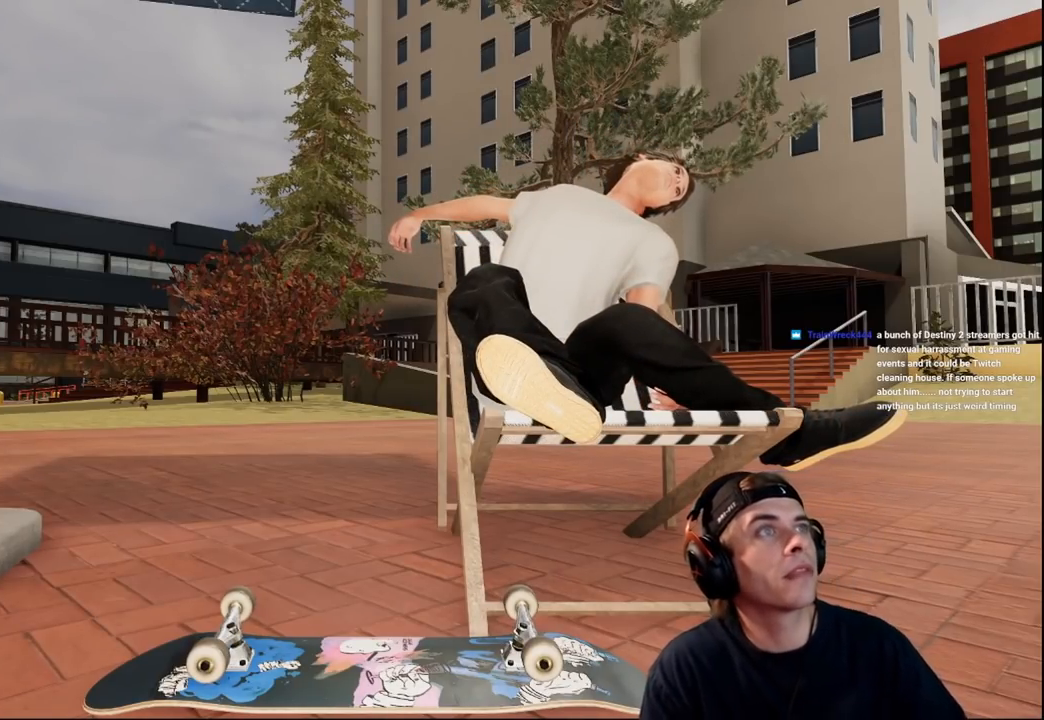
{"buttons": ["R2"], "left_stick": "center", "right_stick": "center", "events": [[100, "R2", "down"]]}
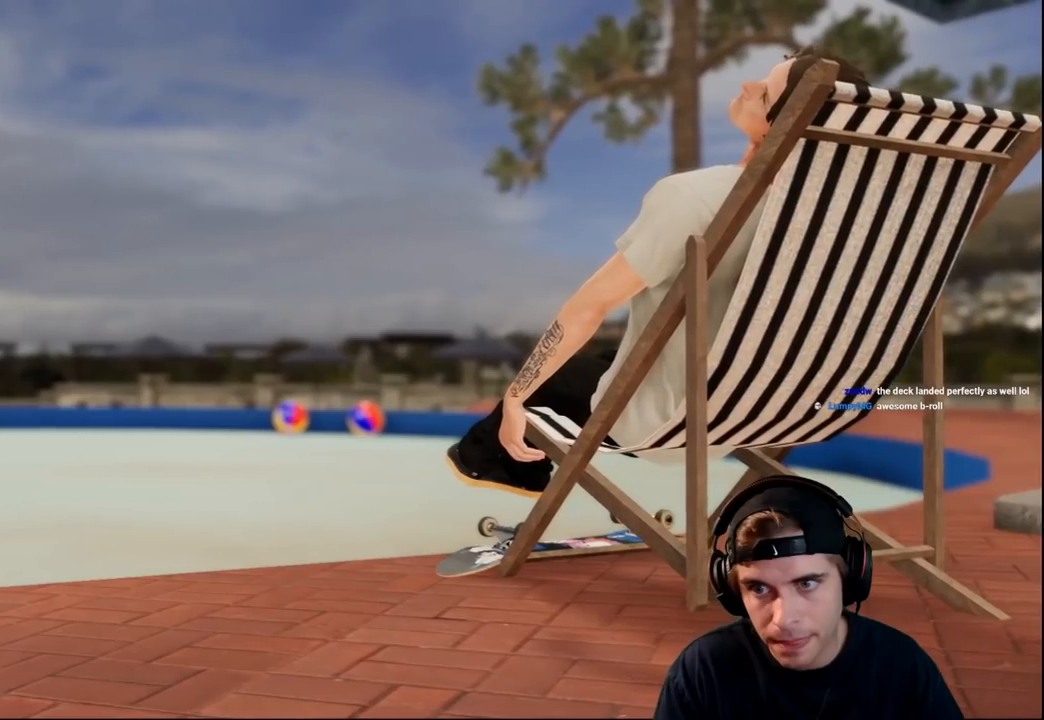
{"buttons": [], "left_stick": "center", "right_stick": "center", "events": [[50, "R2", "up"]]}
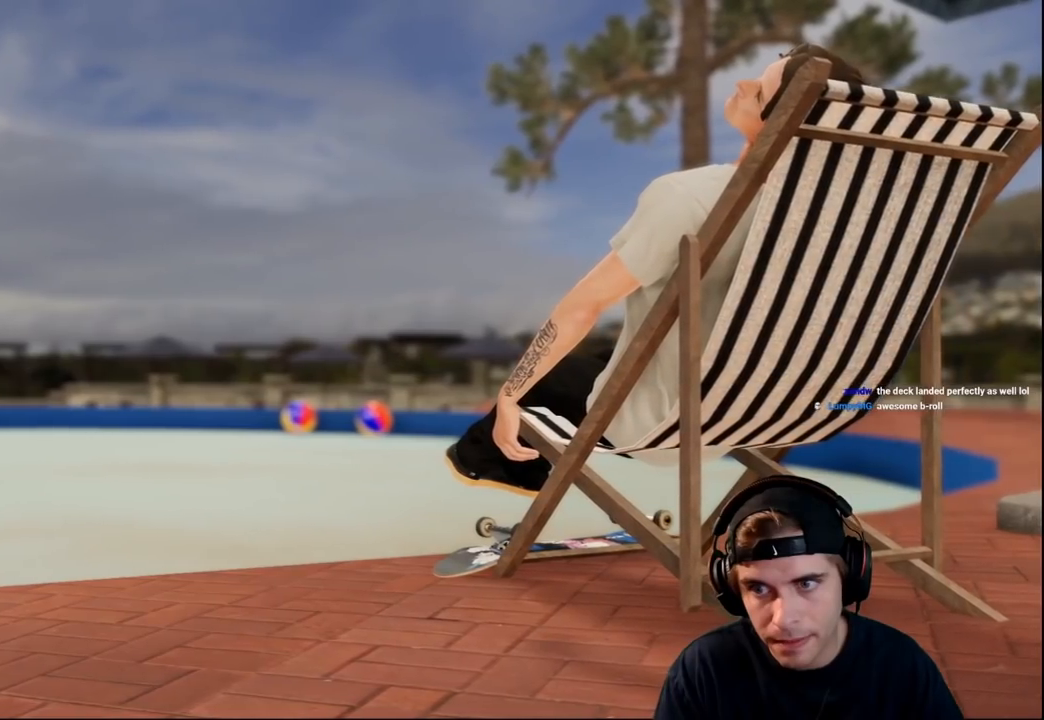
{"buttons": [], "left_stick": "center", "right_stick": "center", "events": []}